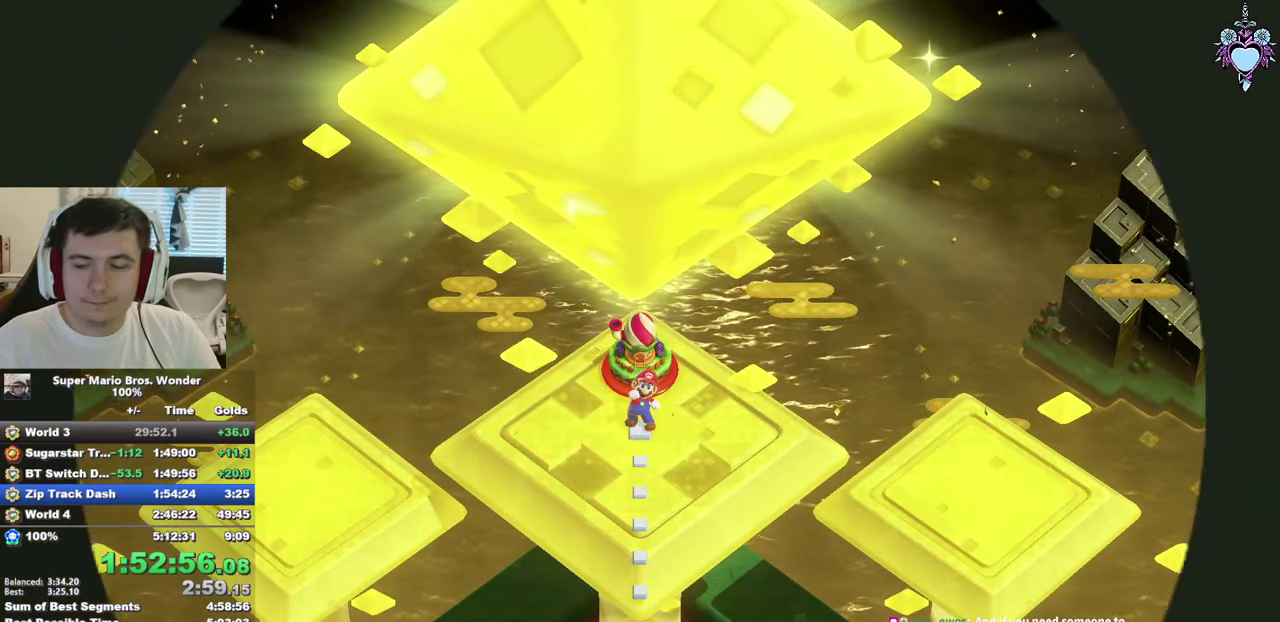
Gameplay with a controller (PlayStation layout); each line is a JSON object with the inputs held at the frame after it. "events" lists button and stick changes between this image and that frame as [ms after this image, input, new state], when the widget could be followed in between. Not read: L3 R3.
{"buttons": [], "left_stick": "center", "right_stick": "center", "events": [[67, "CIRCLE", "down"], [184, "CIRCLE", "up"], [234, "CIRCLE", "down"], [334, "CIRCLE", "up"], [417, "CIRCLE", "down"], [500, "CIRCLE", "up"]]}
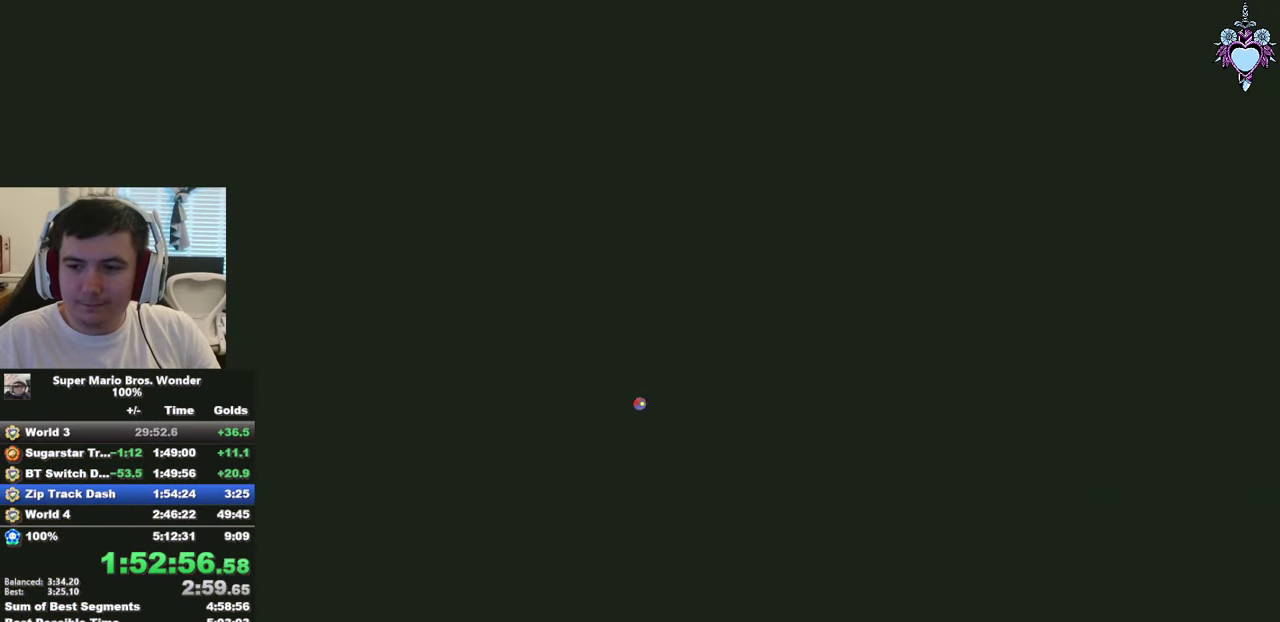
{"buttons": ["CIRCLE"], "left_stick": "center", "right_stick": "center", "events": [[84, "CIRCLE", "down"], [184, "CIRCLE", "up"], [250, "CIRCLE", "down"], [267, "CROSS", "down"], [334, "CROSS", "up"], [367, "CIRCLE", "up"], [434, "CIRCLE", "down"]]}
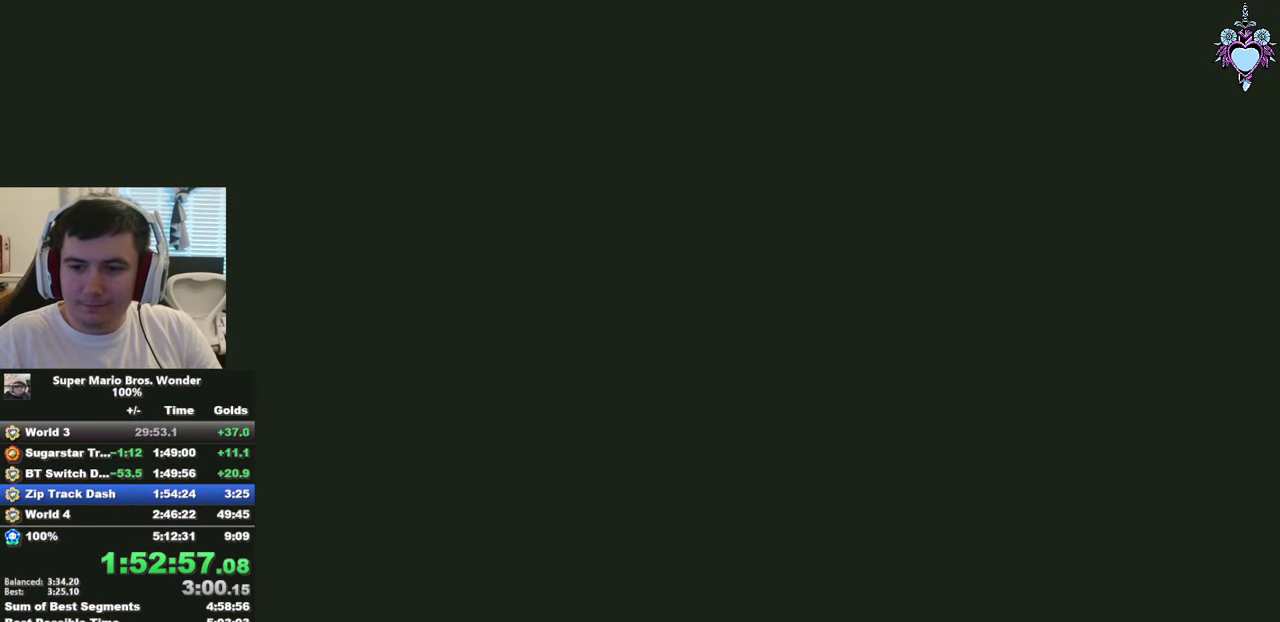
{"buttons": ["CIRCLE"], "left_stick": "center", "right_stick": "center", "events": [[34, "CIRCLE", "up"], [117, "CIRCLE", "down"], [200, "CIRCLE", "up"], [284, "CIRCLE", "down"], [367, "CIRCLE", "up"], [467, "CIRCLE", "down"]]}
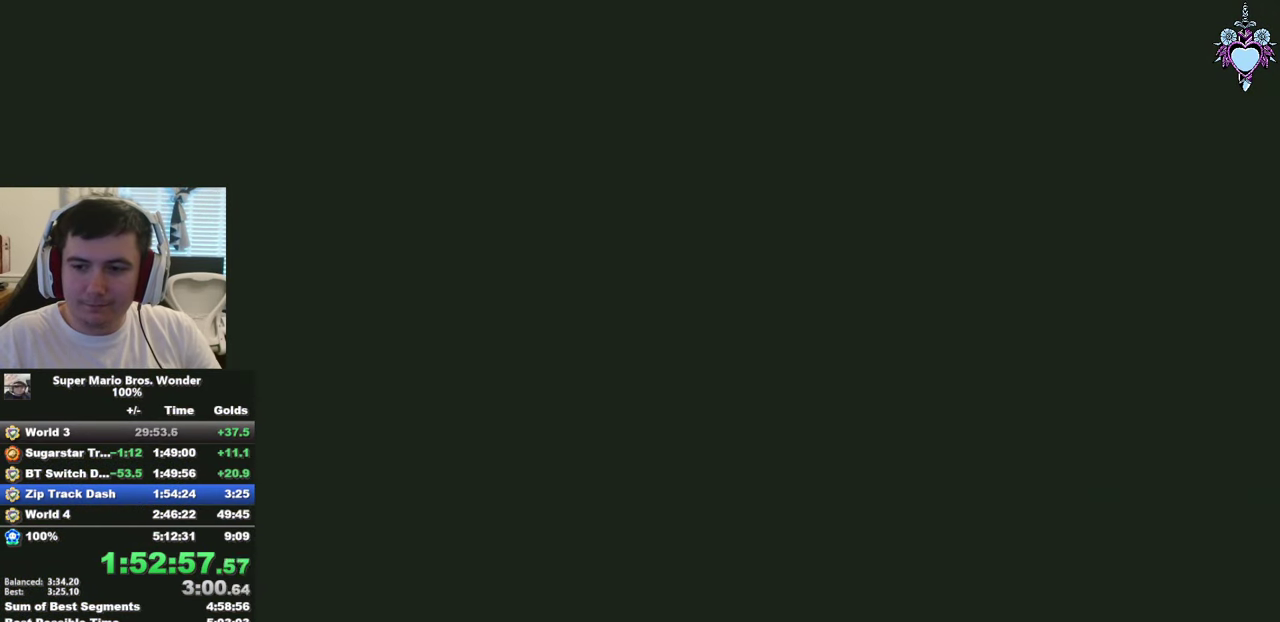
{"buttons": [], "left_stick": "center", "right_stick": "center", "events": [[67, "CIRCLE", "up"], [150, "CIRCLE", "down"], [484, "CIRCLE", "up"]]}
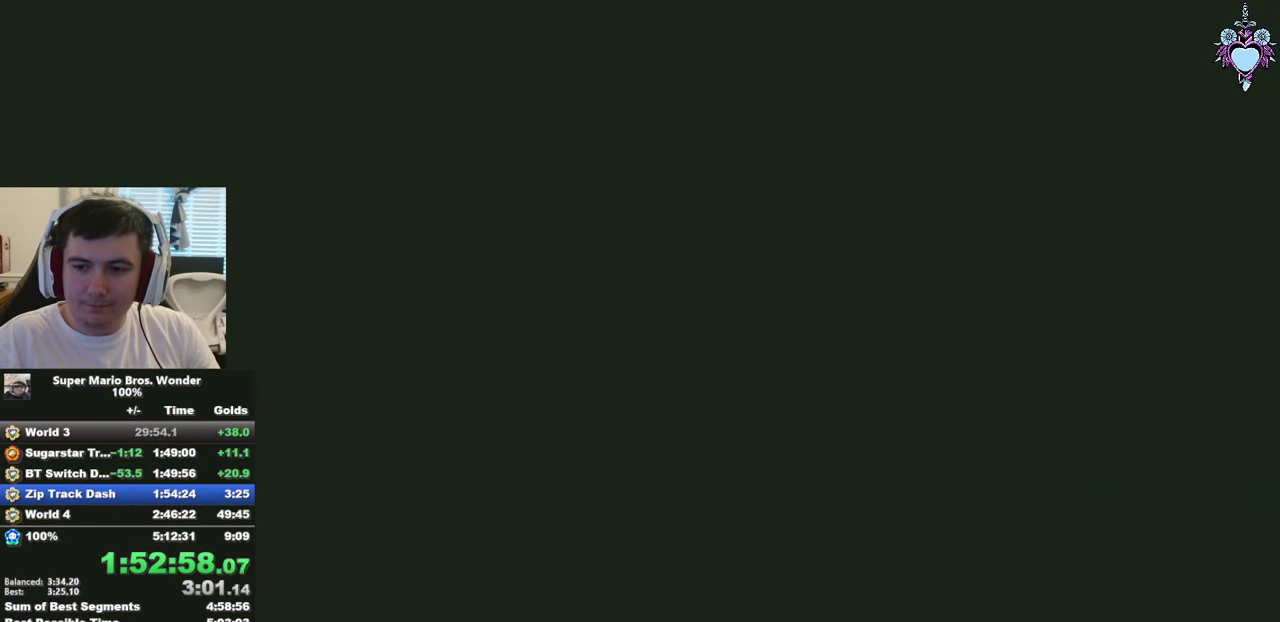
{"buttons": ["CIRCLE"], "left_stick": "center", "right_stick": "center", "events": [[34, "CIRCLE", "down"], [150, "CIRCLE", "up"], [234, "CIRCLE", "down"], [334, "CIRCLE", "up"], [417, "CIRCLE", "down"], [417, "CROSS", "down"], [484, "CROSS", "up"]]}
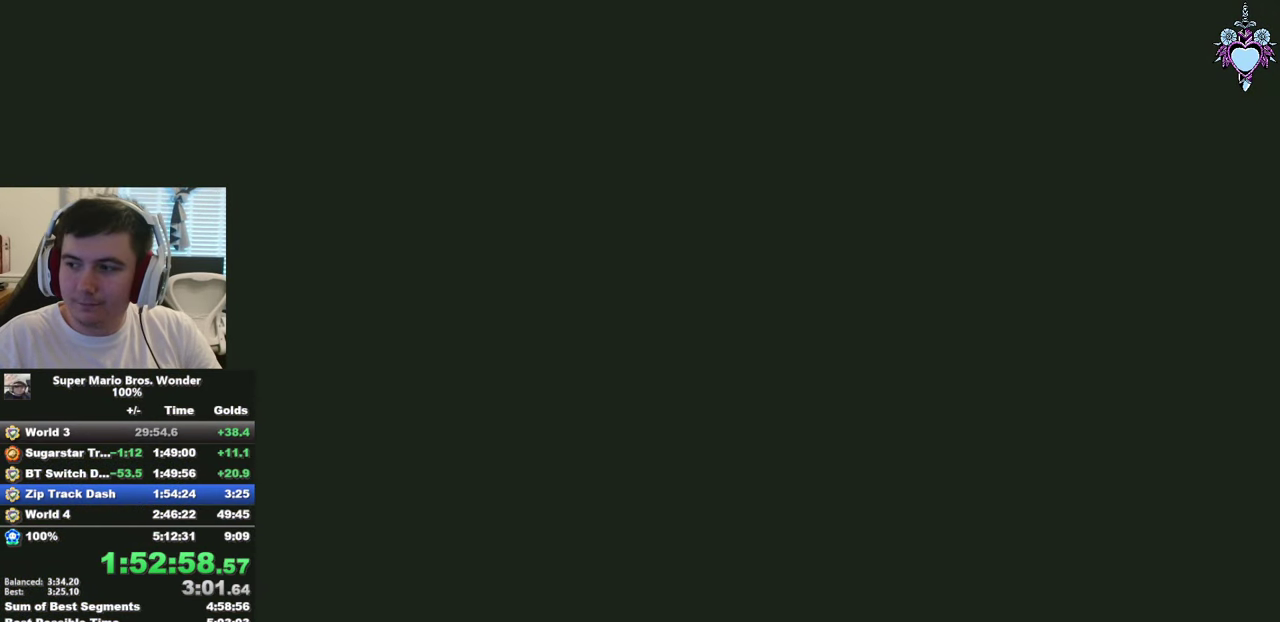
{"buttons": ["CIRCLE"], "left_stick": "center", "right_stick": "center", "events": [[17, "CIRCLE", "up"], [84, "CIRCLE", "down"], [84, "CROSS", "down"], [150, "CROSS", "up"], [200, "CIRCLE", "up"], [217, "CROSS", "down"], [300, "CIRCLE", "down"], [367, "CIRCLE", "up"], [367, "CROSS", "up"], [467, "CIRCLE", "down"]]}
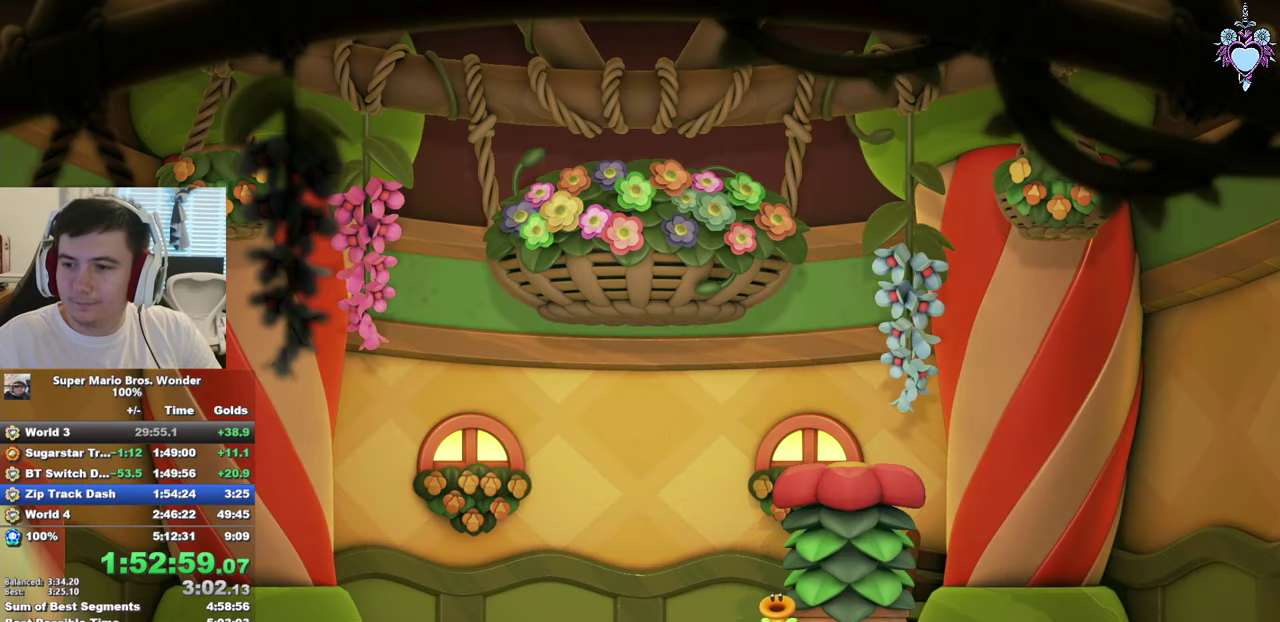
{"buttons": ["CIRCLE"], "left_stick": "center", "right_stick": "center", "events": [[17, "CROSS", "down"], [50, "CIRCLE", "up"], [150, "CIRCLE", "down"], [150, "CROSS", "up"], [217, "CIRCLE", "up"], [300, "CIRCLE", "down"], [400, "CIRCLE", "up"], [467, "CIRCLE", "down"]]}
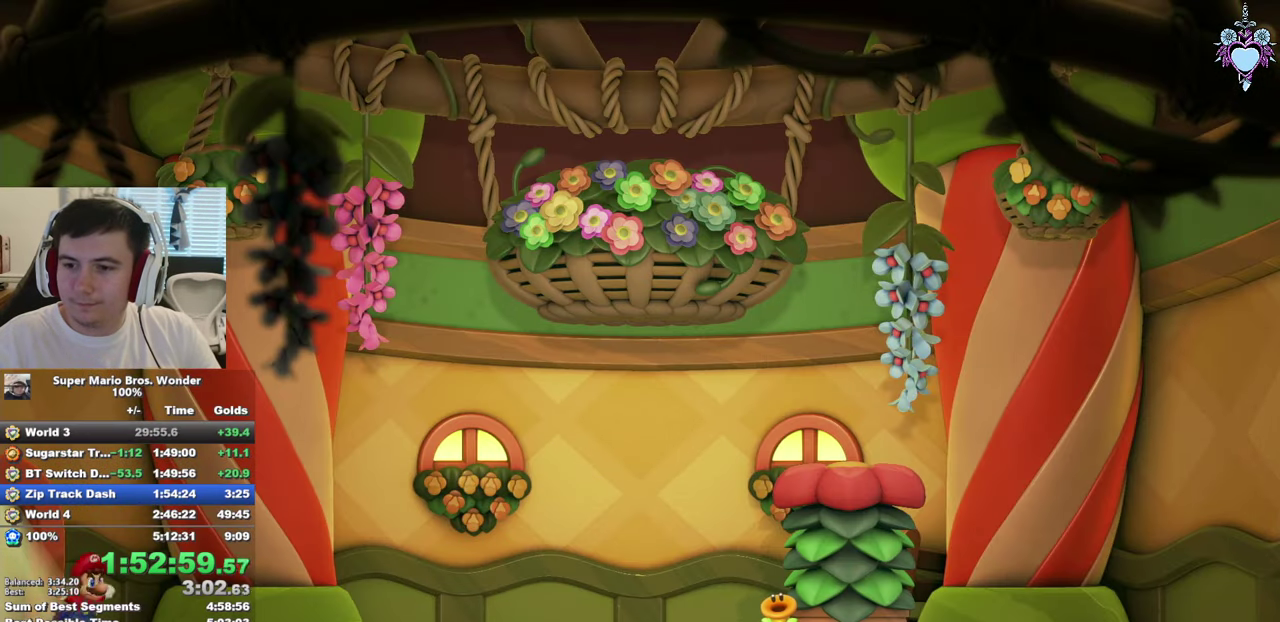
{"buttons": [], "left_stick": "center", "right_stick": "center", "events": [[84, "CIRCLE", "up"], [167, "CIRCLE", "down"], [267, "CIRCLE", "up"], [350, "CIRCLE", "down"], [467, "CIRCLE", "up"]]}
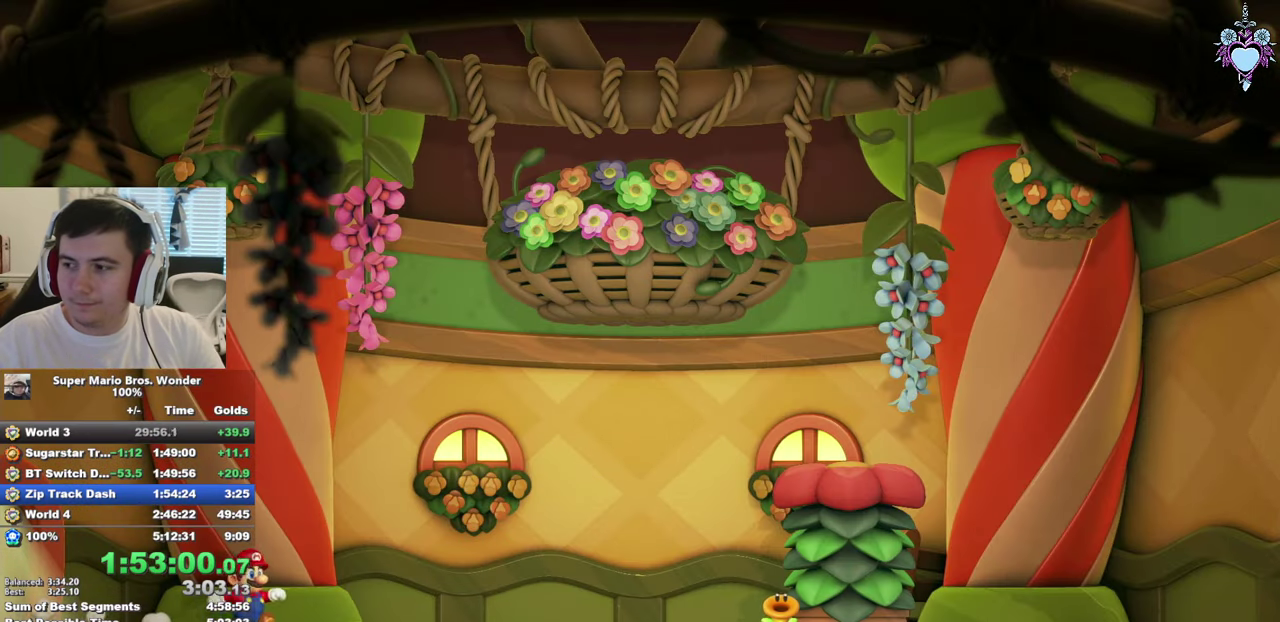
{"buttons": [], "left_stick": "center", "right_stick": "center", "events": [[17, "CROSS", "down"], [50, "CIRCLE", "down"], [67, "CROSS", "up"], [150, "CIRCLE", "up"], [200, "CROSS", "down"], [234, "CIRCLE", "down"], [250, "CROSS", "up"], [334, "CIRCLE", "up"], [417, "CIRCLE", "down"], [500, "CIRCLE", "up"]]}
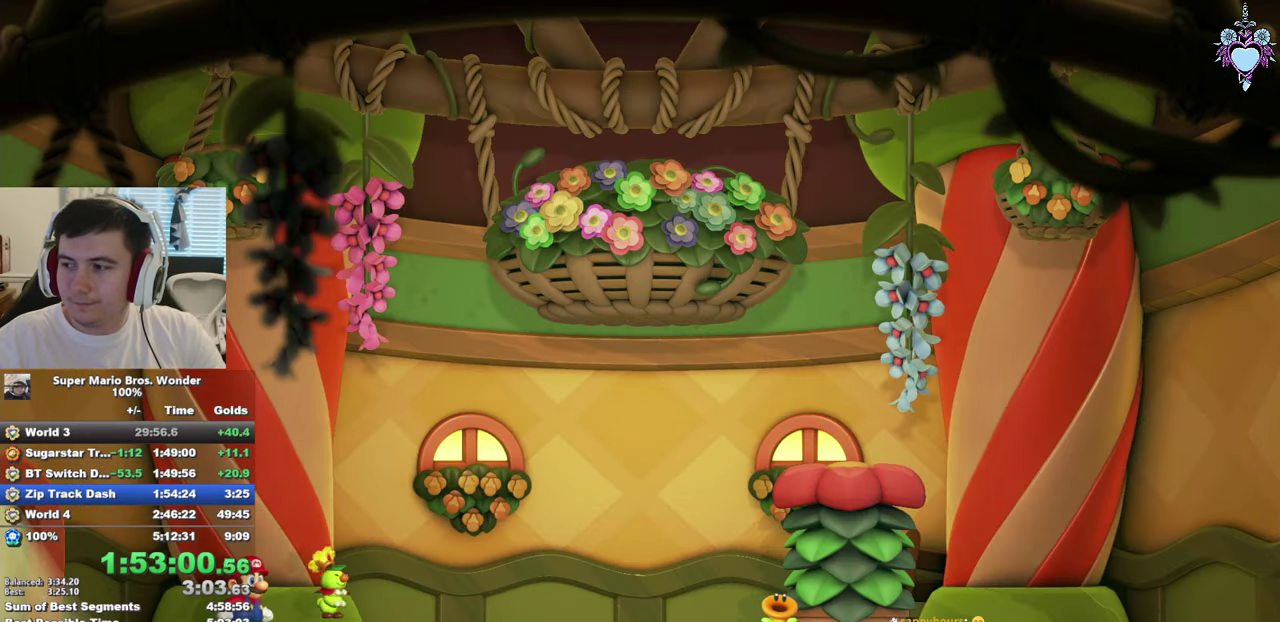
{"buttons": [], "left_stick": "center", "right_stick": "center", "events": [[66, "CROSS", "down"], [83, "CIRCLE", "down"], [116, "CROSS", "up"], [166, "CIRCLE", "up"], [166, "CROSS", "down"], [216, "CROSS", "up"], [250, "CIRCLE", "down"], [500, "CIRCLE", "up"]]}
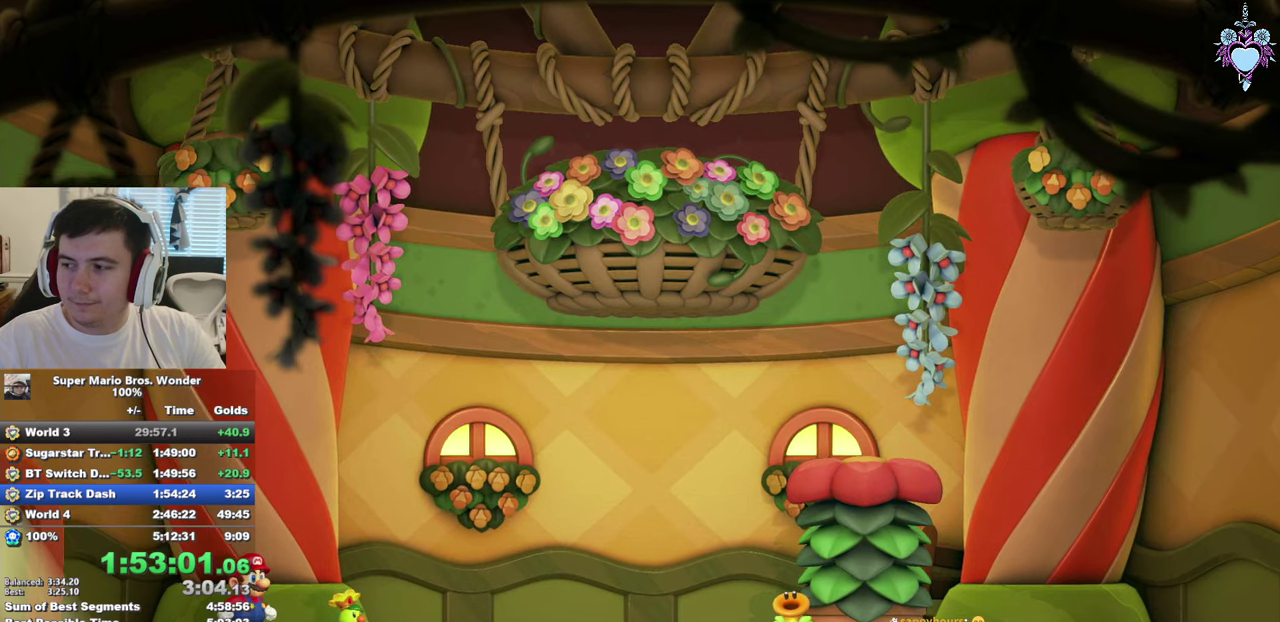
{"buttons": ["CROSS"], "left_stick": "center", "right_stick": "center", "events": [[83, "CIRCLE", "down"], [100, "CROSS", "down"], [150, "CROSS", "up"], [183, "CIRCLE", "up"], [183, "CROSS", "down"], [216, "CROSS", "up"], [250, "CIRCLE", "down"], [283, "CROSS", "down"], [333, "CIRCLE", "up"], [333, "CROSS", "up"], [400, "CROSS", "down"], [416, "CIRCLE", "down"], [416, "CROSS", "up"], [483, "CROSS", "down"], [500, "CIRCLE", "up"]]}
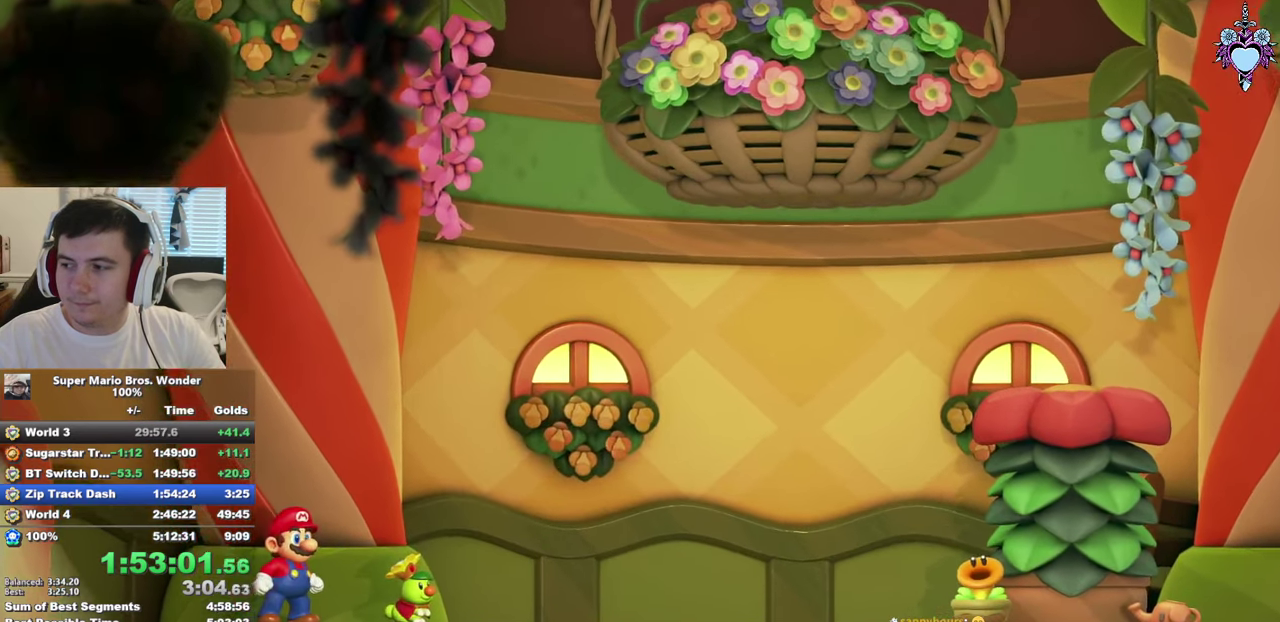
{"buttons": [], "left_stick": "center", "right_stick": "center", "events": [[16, "CROSS", "up"], [83, "CIRCLE", "down"], [83, "CROSS", "down"], [116, "CROSS", "up"], [166, "CIRCLE", "up"], [183, "CROSS", "down"], [200, "CROSS", "up"], [233, "CIRCLE", "down"], [266, "CROSS", "down"], [300, "CROSS", "up"], [333, "CIRCLE", "up"], [350, "CROSS", "down"], [416, "CIRCLE", "down"], [416, "CROSS", "up"], [466, "CROSS", "down"], [500, "CIRCLE", "up"], [500, "CROSS", "up"]]}
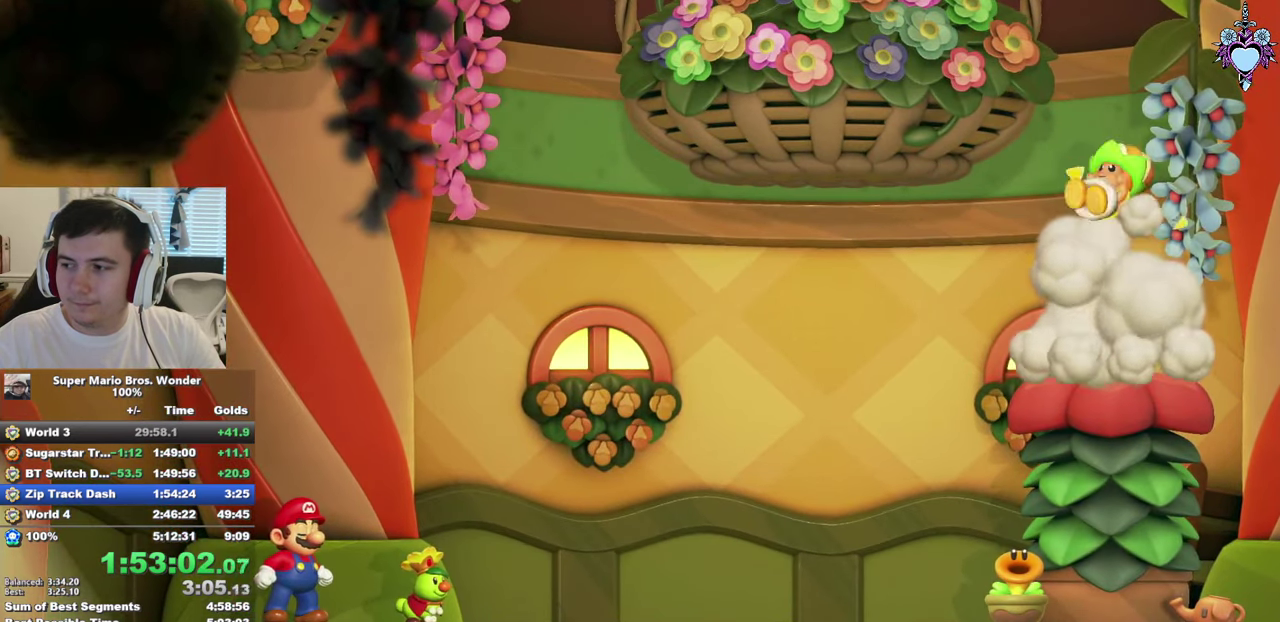
{"buttons": [], "left_stick": "center", "right_stick": "center", "events": [[66, "CIRCLE", "down"], [166, "CIRCLE", "up"], [216, "CIRCLE", "down"], [333, "CIRCLE", "up"], [416, "CIRCLE", "down"], [483, "CIRCLE", "up"]]}
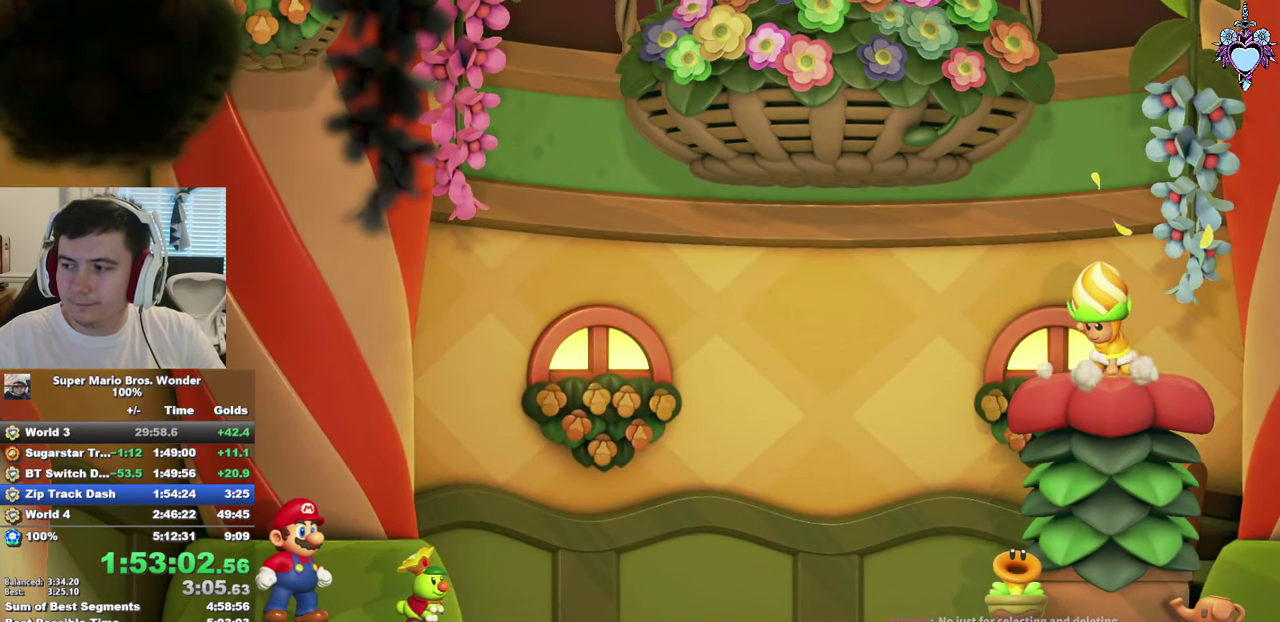
{"buttons": [], "left_stick": "center", "right_stick": "center", "events": [[16, "CROSS", "down"], [66, "CIRCLE", "down"], [66, "CROSS", "up"], [166, "CIRCLE", "up"], [233, "CIRCLE", "down"], [316, "CIRCLE", "up"], [400, "CIRCLE", "down"], [483, "CIRCLE", "up"]]}
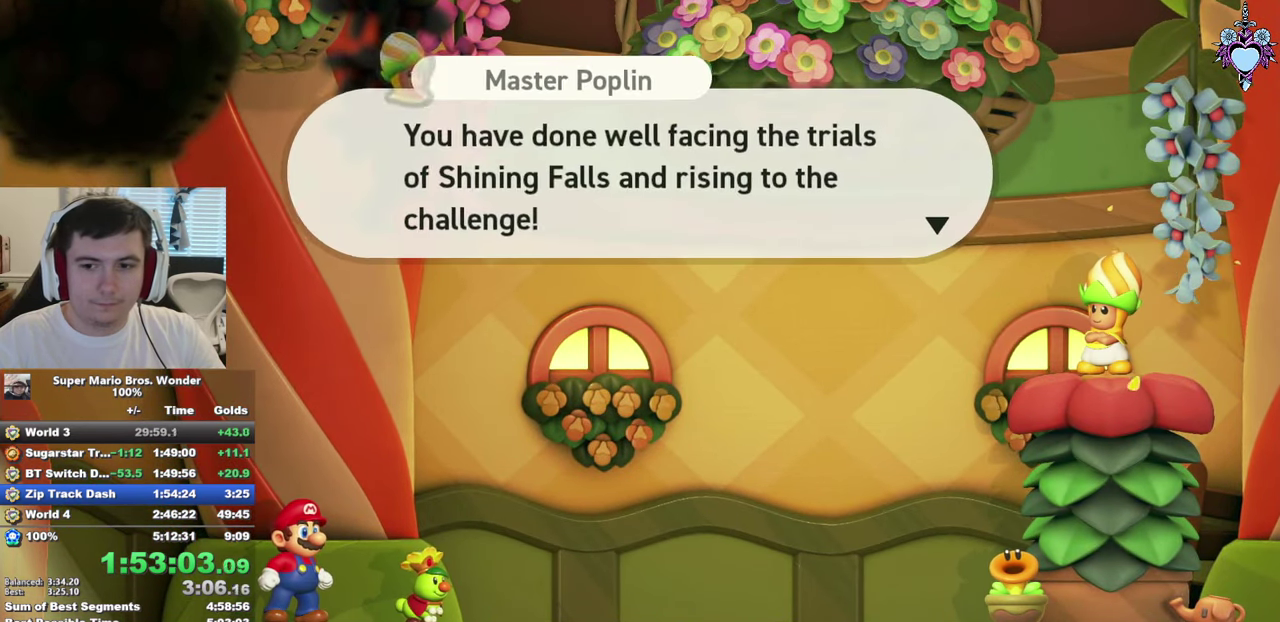
{"buttons": [], "left_stick": "center", "right_stick": "center", "events": [[66, "CIRCLE", "down"], [166, "CIRCLE", "up"], [250, "CIRCLE", "down"], [333, "CIRCLE", "up"], [400, "CIRCLE", "down"], [500, "CIRCLE", "up"]]}
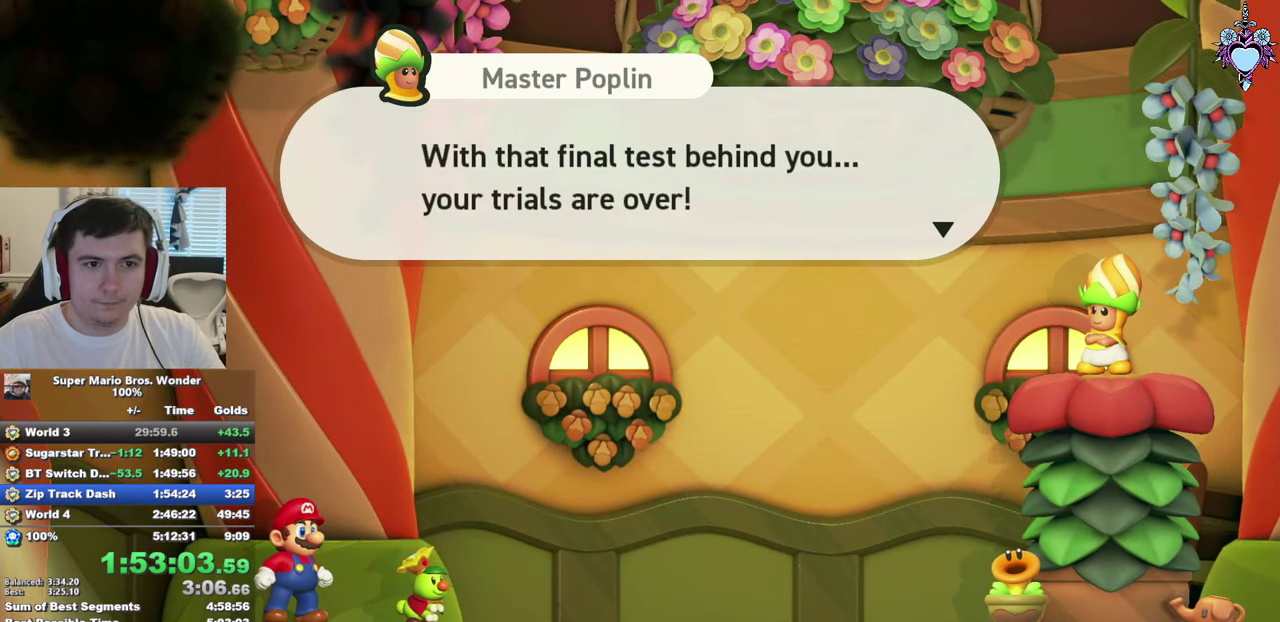
{"buttons": [], "left_stick": "center", "right_stick": "center", "events": [[66, "CIRCLE", "down"], [150, "CIRCLE", "up"], [233, "CIRCLE", "down"], [333, "CIRCLE", "up"], [383, "CIRCLE", "down"], [500, "CIRCLE", "up"]]}
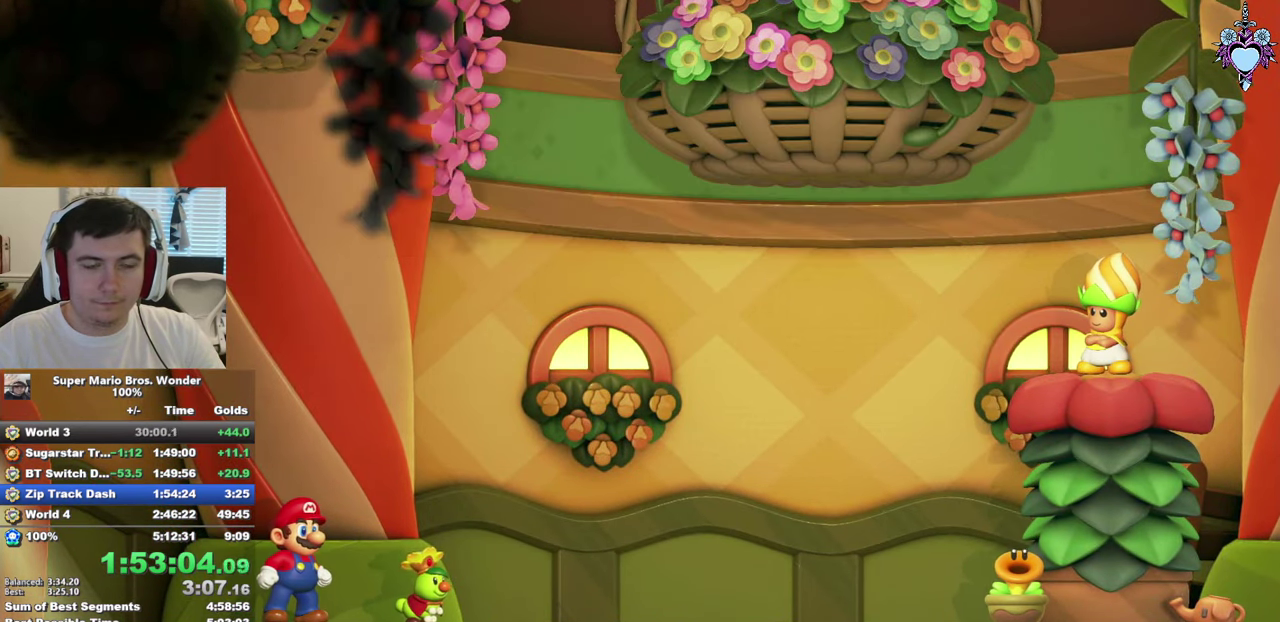
{"buttons": ["CROSS"], "left_stick": "center", "right_stick": "center", "events": [[16, "CROSS", "down"], [33, "CROSS", "up"], [66, "CIRCLE", "down"], [66, "CROSS", "down"], [133, "CROSS", "up"], [166, "CIRCLE", "up"], [200, "CROSS", "down"], [233, "CROSS", "up"], [250, "CIRCLE", "down"], [300, "CROSS", "down"], [333, "CIRCLE", "up"], [333, "CROSS", "up"], [400, "CIRCLE", "down"], [400, "CROSS", "down"], [433, "CROSS", "up"], [500, "CIRCLE", "up"], [500, "CROSS", "down"]]}
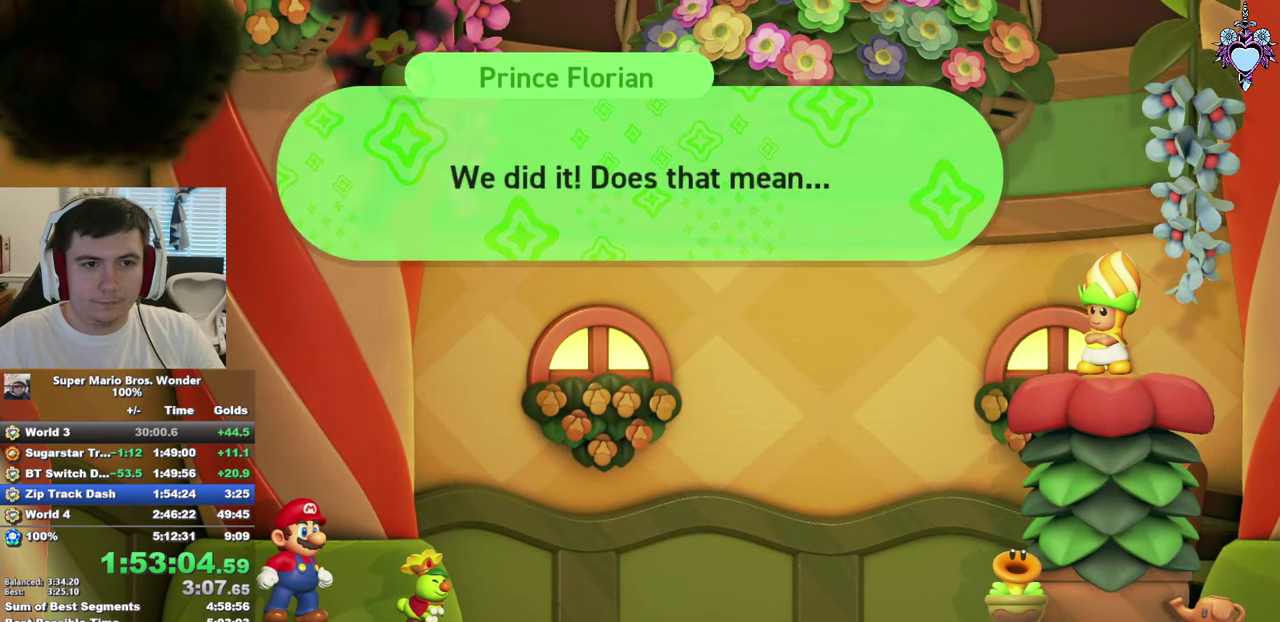
{"buttons": [], "left_stick": "center", "right_stick": "center", "events": [[16, "CROSS", "up"], [66, "CIRCLE", "down"], [166, "CIRCLE", "up"], [183, "CROSS", "down"], [233, "CROSS", "up"], [250, "CIRCLE", "down"], [316, "CROSS", "down"], [333, "CIRCLE", "up"], [333, "CROSS", "up"], [416, "CIRCLE", "down"], [483, "CIRCLE", "up"]]}
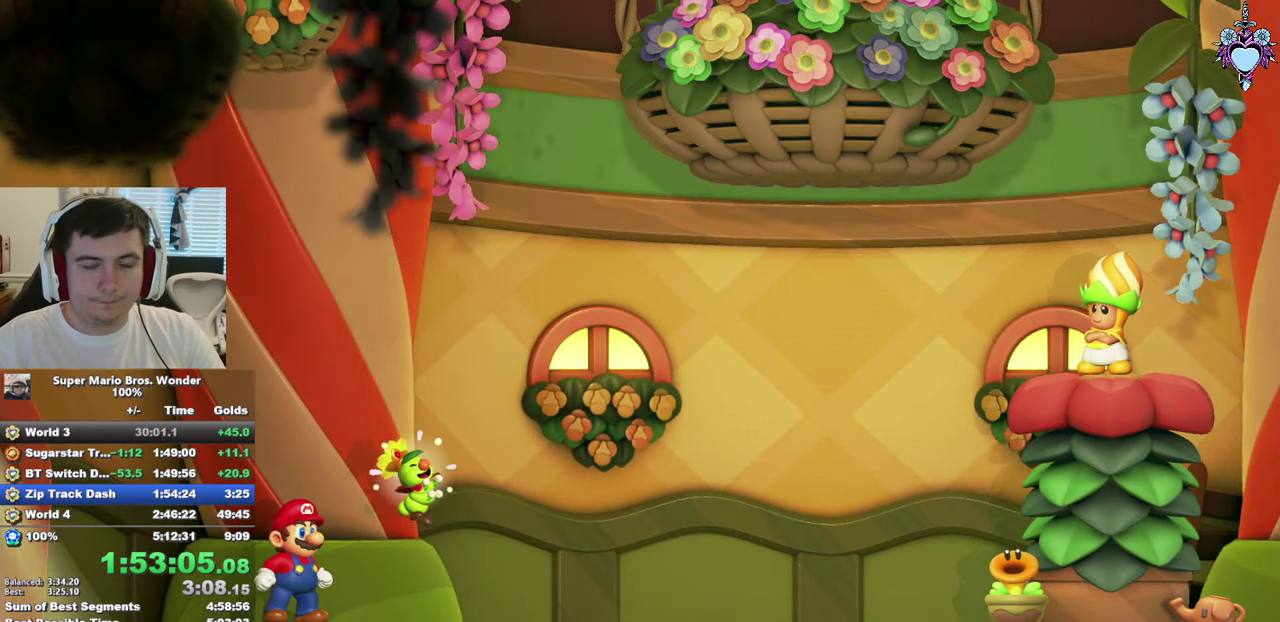
{"buttons": ["CROSS"], "left_stick": "center", "right_stick": "center", "events": [[66, "CIRCLE", "down"], [166, "CIRCLE", "up"], [233, "CIRCLE", "down"], [333, "CIRCLE", "up"], [350, "CROSS", "down"], [383, "CROSS", "up"], [433, "CIRCLE", "down"], [483, "CROSS", "down"], [500, "CIRCLE", "up"]]}
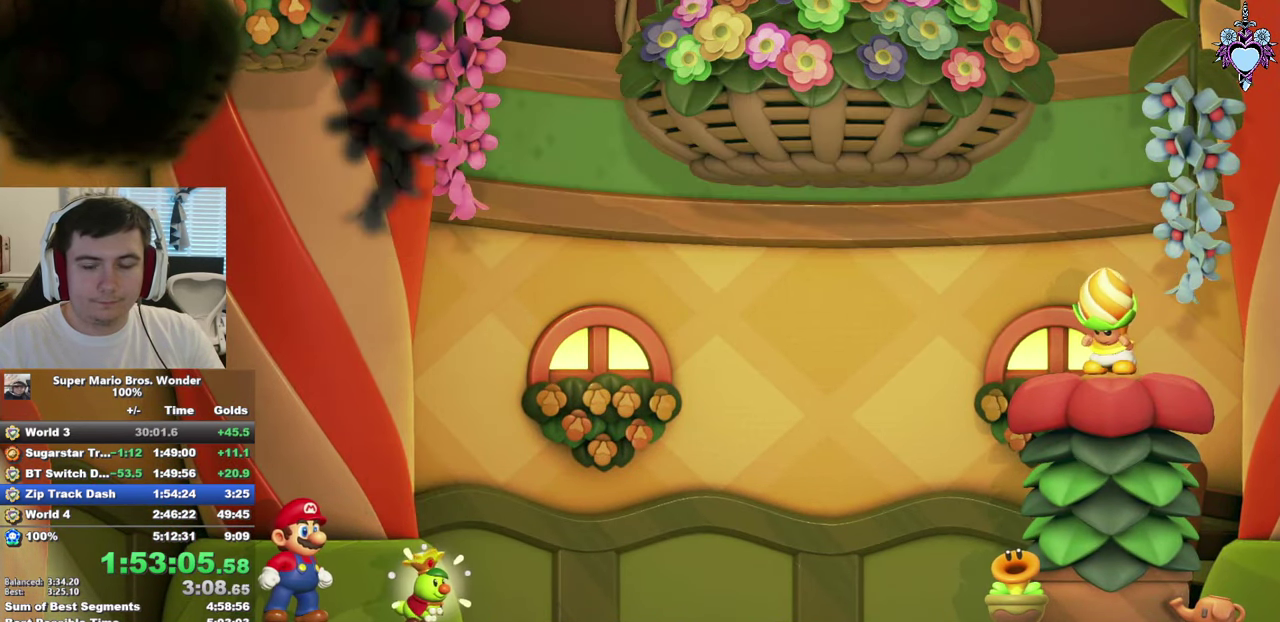
{"buttons": ["CROSS", "CIRCLE"], "left_stick": "center", "right_stick": "center", "events": [[16, "CROSS", "up"], [83, "CIRCLE", "down"], [183, "CIRCLE", "up"], [267, "CIRCLE", "down"], [383, "CIRCLE", "up"], [433, "CIRCLE", "down"], [483, "CROSS", "down"]]}
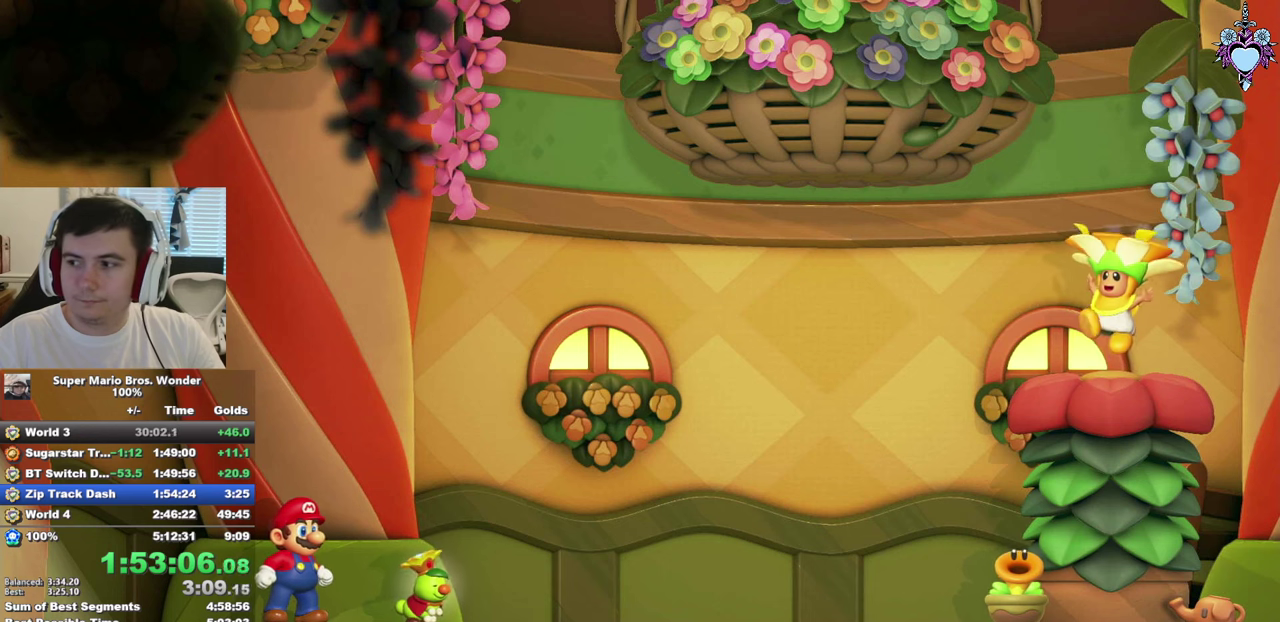
{"buttons": ["CROSS", "CIRCLE"], "left_stick": "center", "right_stick": "center", "events": [[33, "CIRCLE", "up"], [33, "CROSS", "up"], [117, "CIRCLE", "down"], [133, "CROSS", "down"], [167, "CROSS", "up"], [200, "CIRCLE", "up"], [250, "CROSS", "down"], [300, "CIRCLE", "down"], [300, "CROSS", "up"], [383, "CIRCLE", "up"], [383, "CROSS", "down"], [400, "CROSS", "up"], [467, "CIRCLE", "down"], [500, "CROSS", "down"]]}